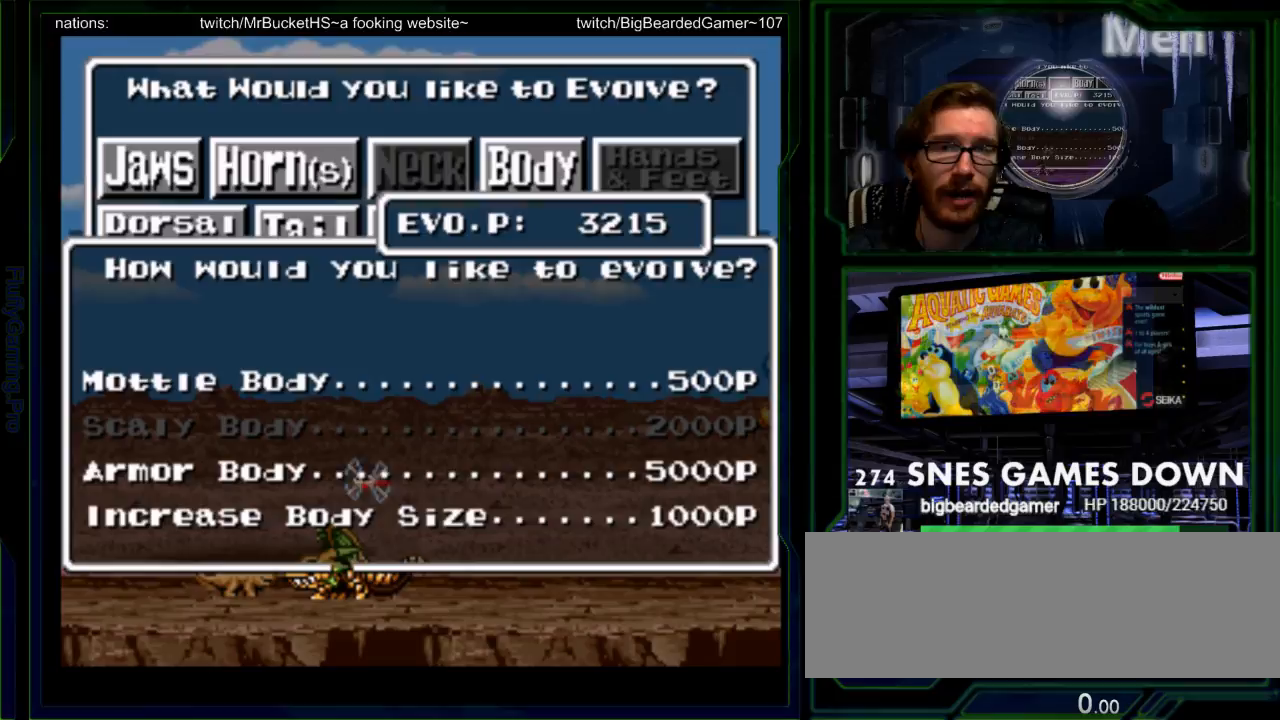
Gameplay with a controller (Nintendo layout); each line is a JSON object with the inputs held at the frame after it (dt_ms = milliseconds from this image to that frame). "events" lists button and stick changes between this image and that frame as [ms after this image, input, new state], when the widget could be followed in between. Not read: L3 R3 START.
{"dt_ms": 500, "buttons": [], "events": []}
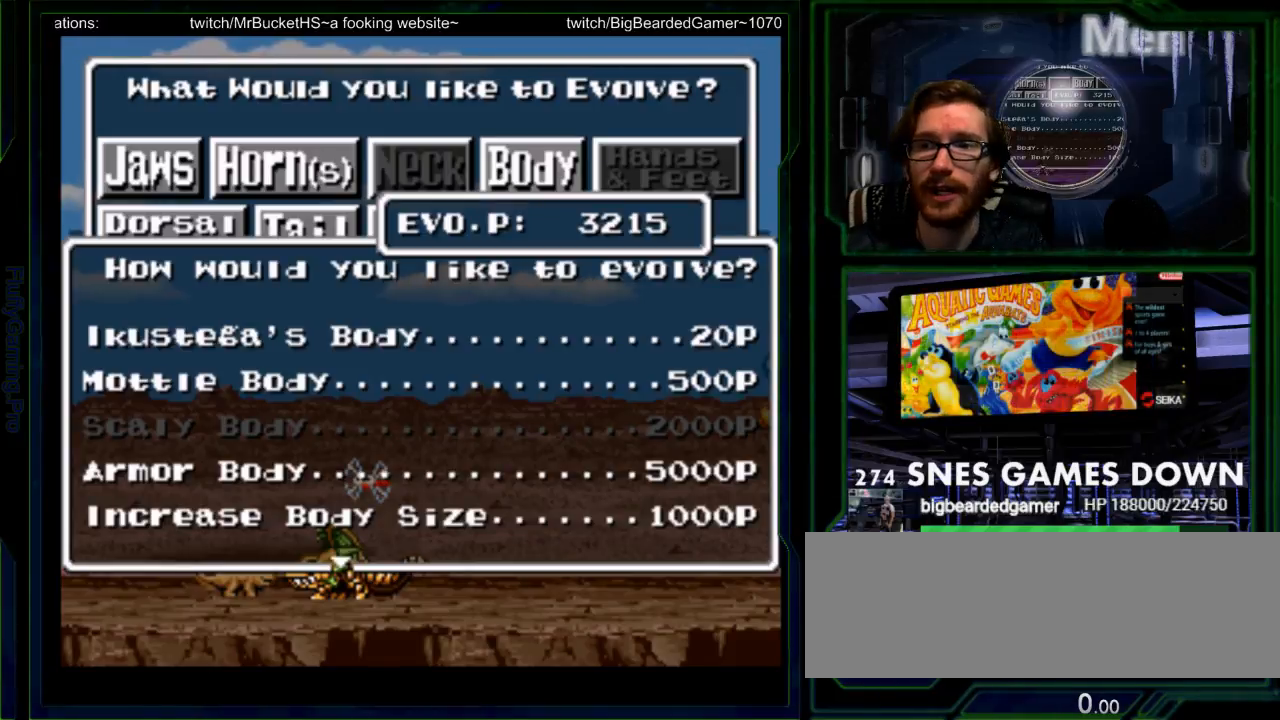
{"dt_ms": 500, "buttons": [], "events": []}
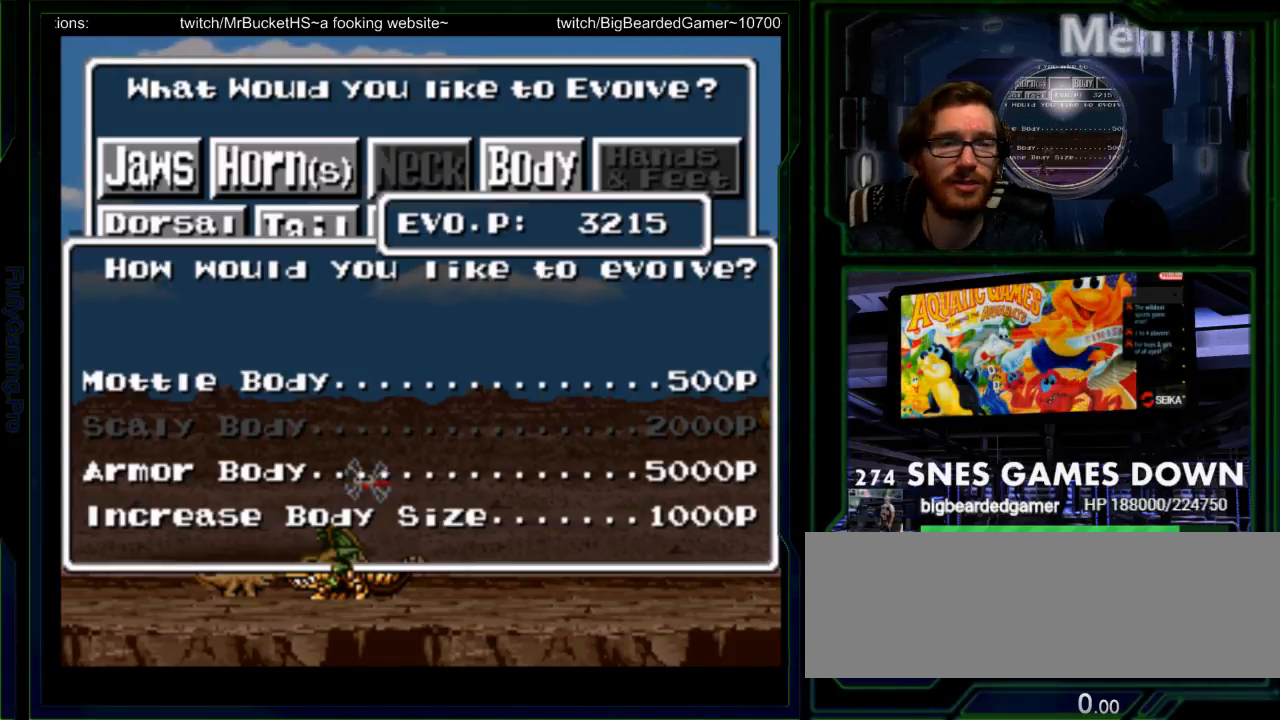
{"dt_ms": 500, "buttons": [], "events": []}
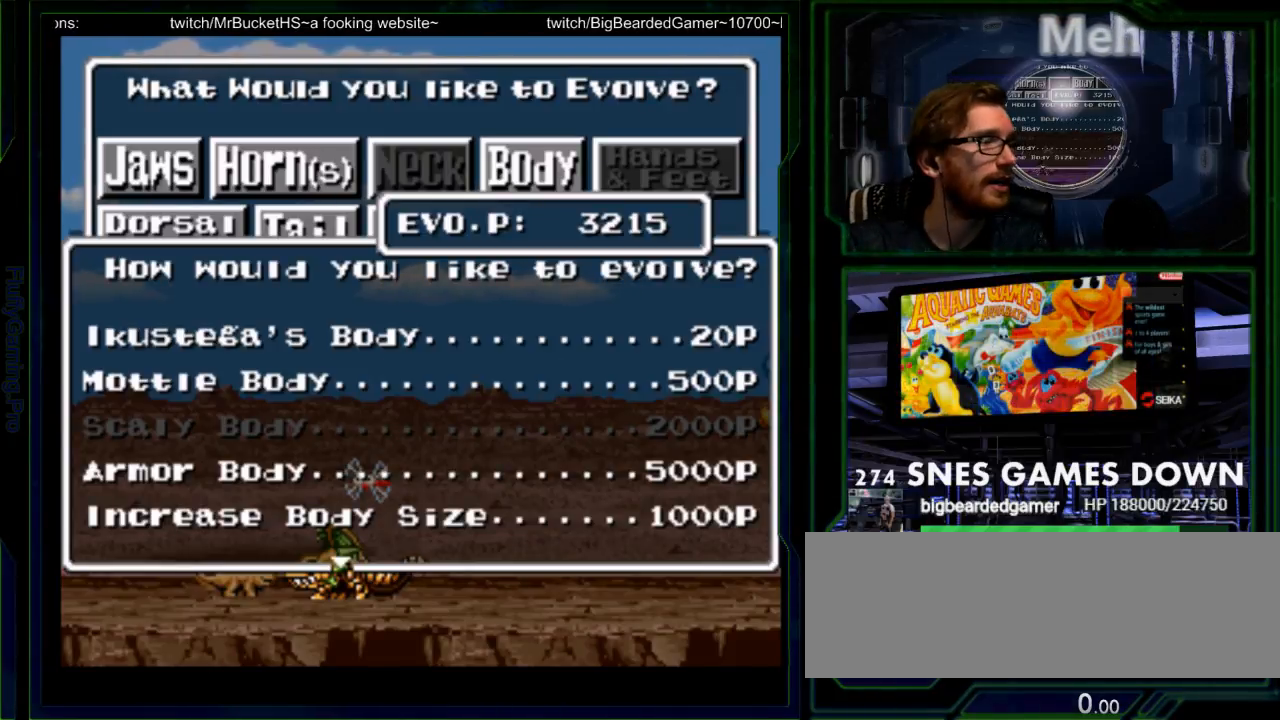
{"dt_ms": 500, "buttons": [], "events": [[83, "DPAD_LEFT", "down"], [250, "DPAD_LEFT", "up"], [267, "DPAD_DOWN", "down"], [317, "DPAD_DOWN", "up"], [350, "DPAD_RIGHT", "down"], [433, "DPAD_RIGHT", "up"]]}
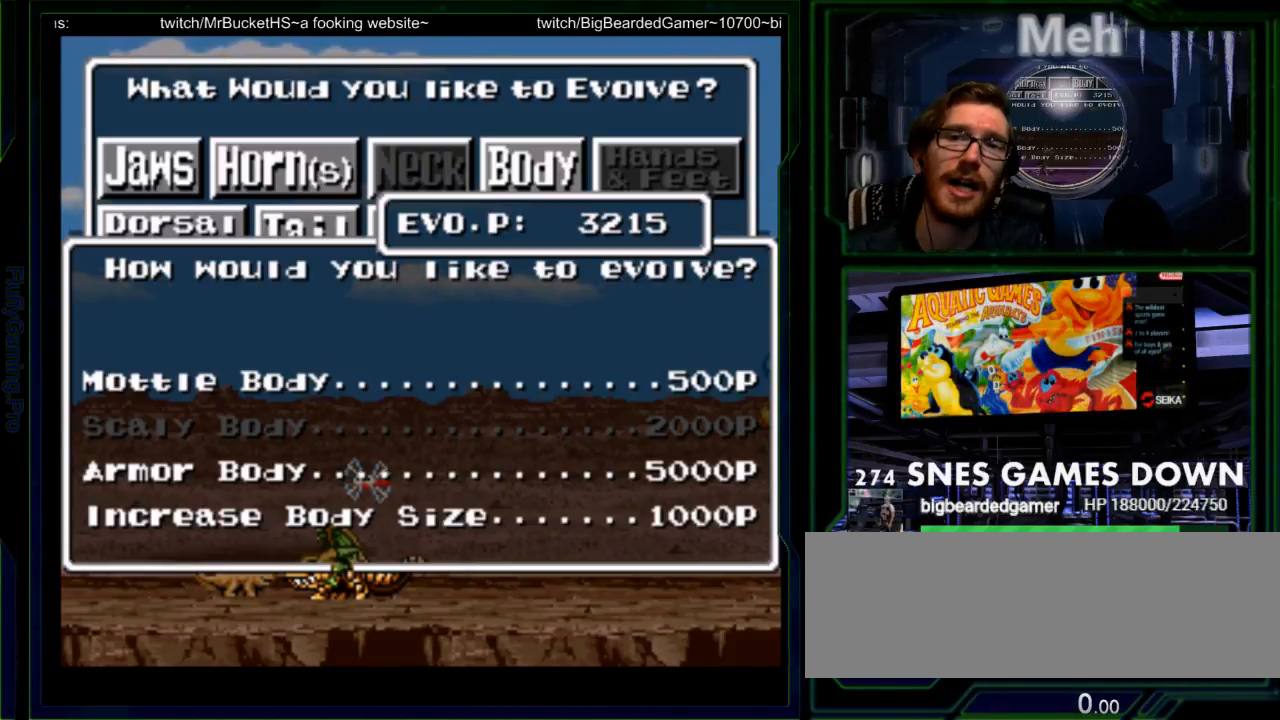
{"dt_ms": 500, "buttons": [], "events": [[300, "SELECT", "down"], [383, "SELECT", "up"]]}
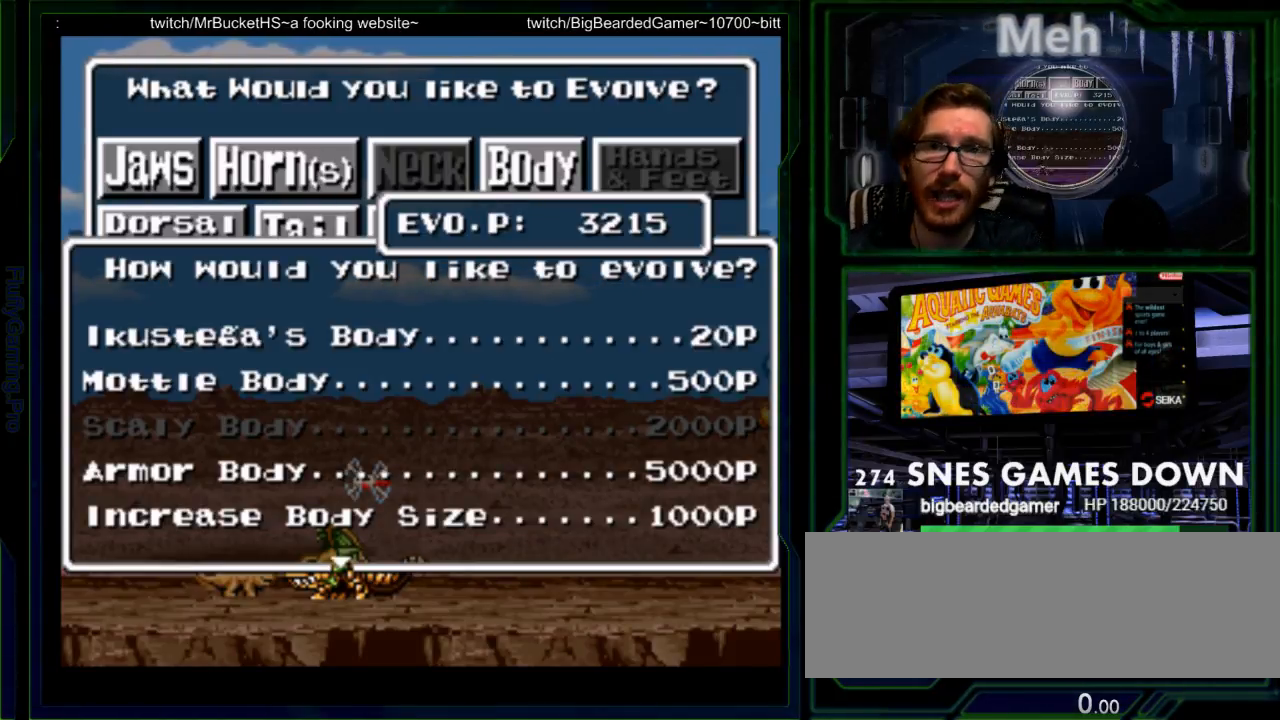
{"dt_ms": 500, "buttons": ["Y"], "events": [[250, "DPAD_DOWN", "down"], [317, "DPAD_DOWN", "up"], [417, "DPAD_DOWN", "down"], [433, "Y", "down"], [500, "DPAD_DOWN", "up"]]}
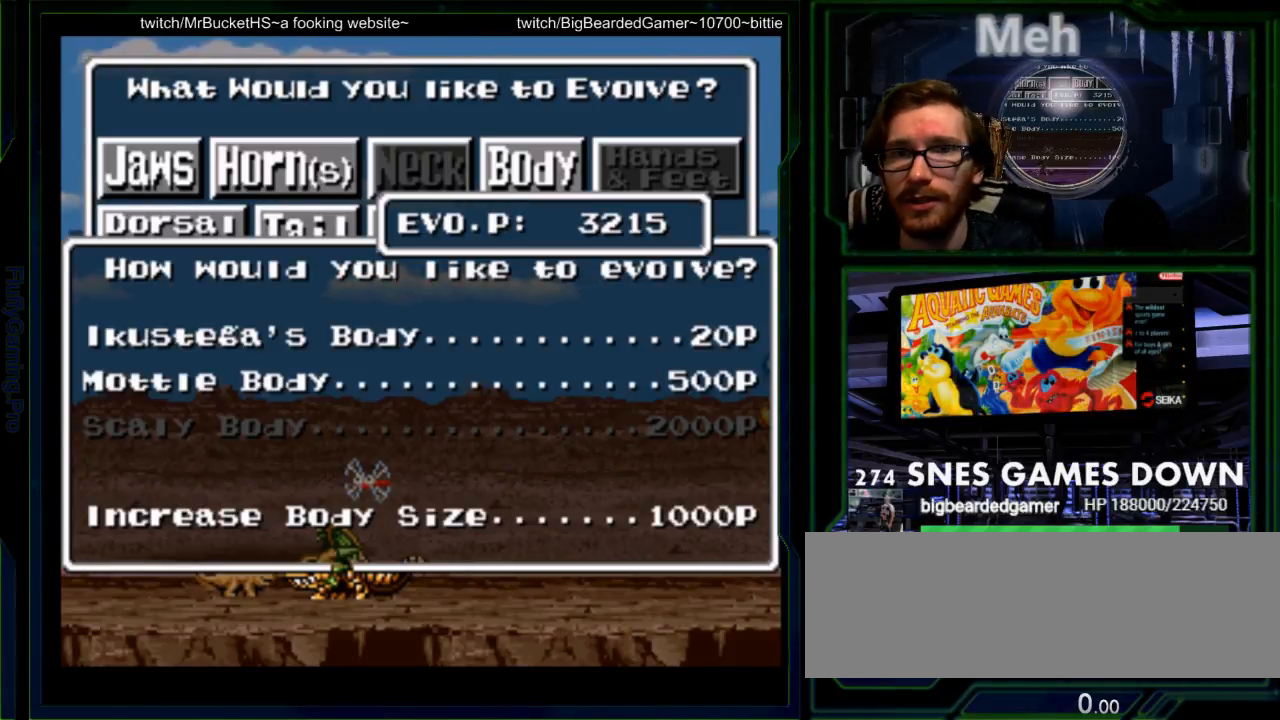
{"dt_ms": 500, "buttons": [], "events": [[67, "DPAD_DOWN", "down"], [100, "Y", "up"], [167, "DPAD_DOWN", "up"], [233, "DPAD_DOWN", "down"], [333, "DPAD_DOWN", "up"]]}
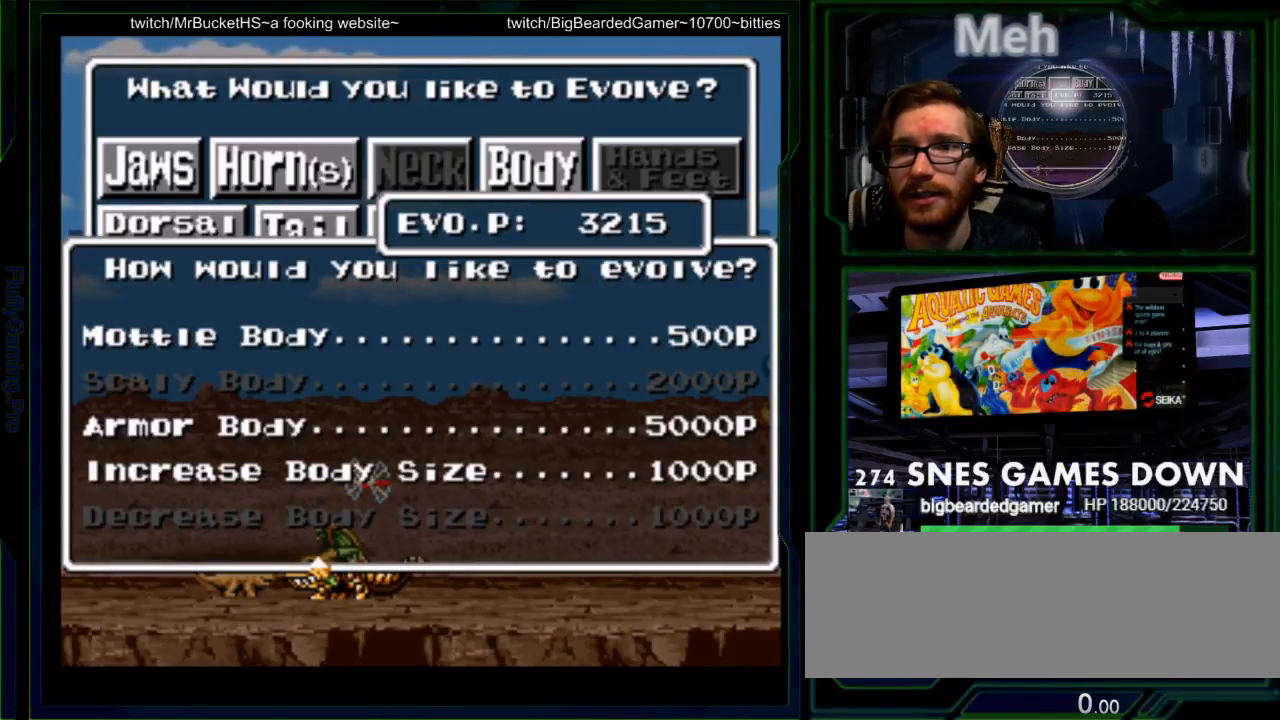
{"dt_ms": 500, "buttons": [], "events": [[150, "DPAD_UP", "down"], [250, "DPAD_UP", "up"], [350, "DPAD_UP", "down"], [450, "DPAD_UP", "up"]]}
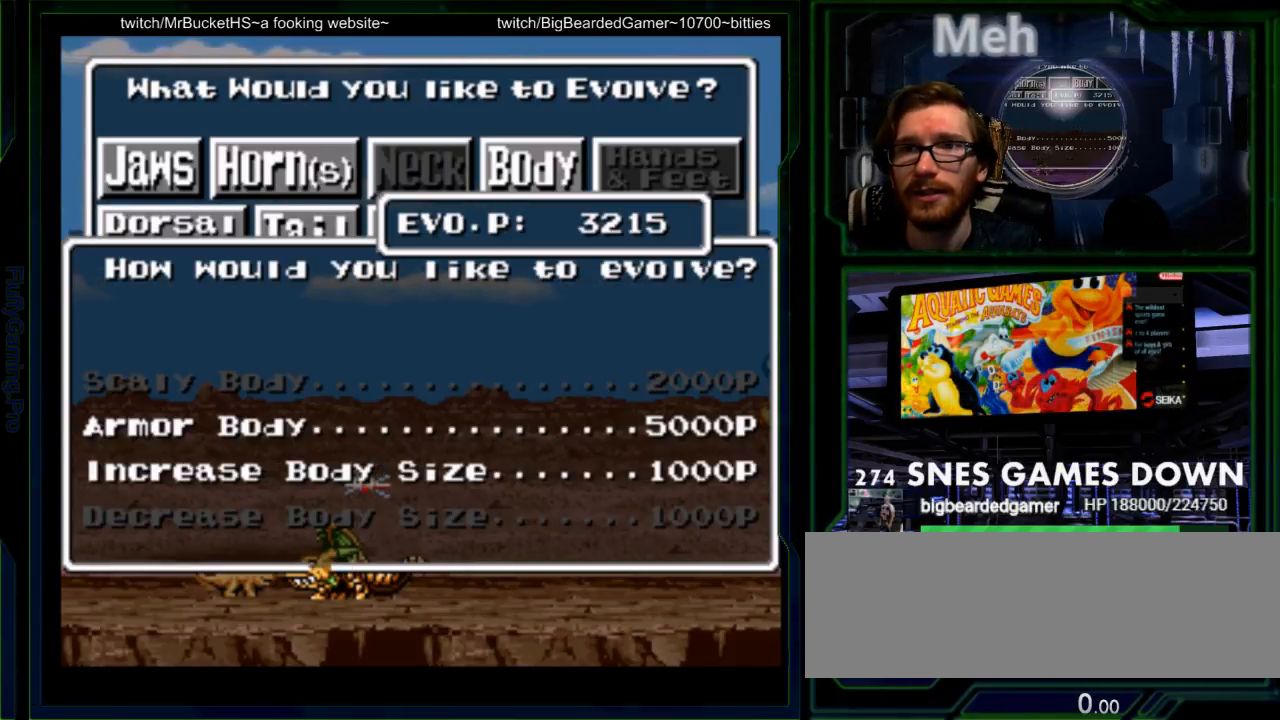
{"dt_ms": 500, "buttons": ["DPAD_DOWN"], "events": [[483, "DPAD_DOWN", "down"]]}
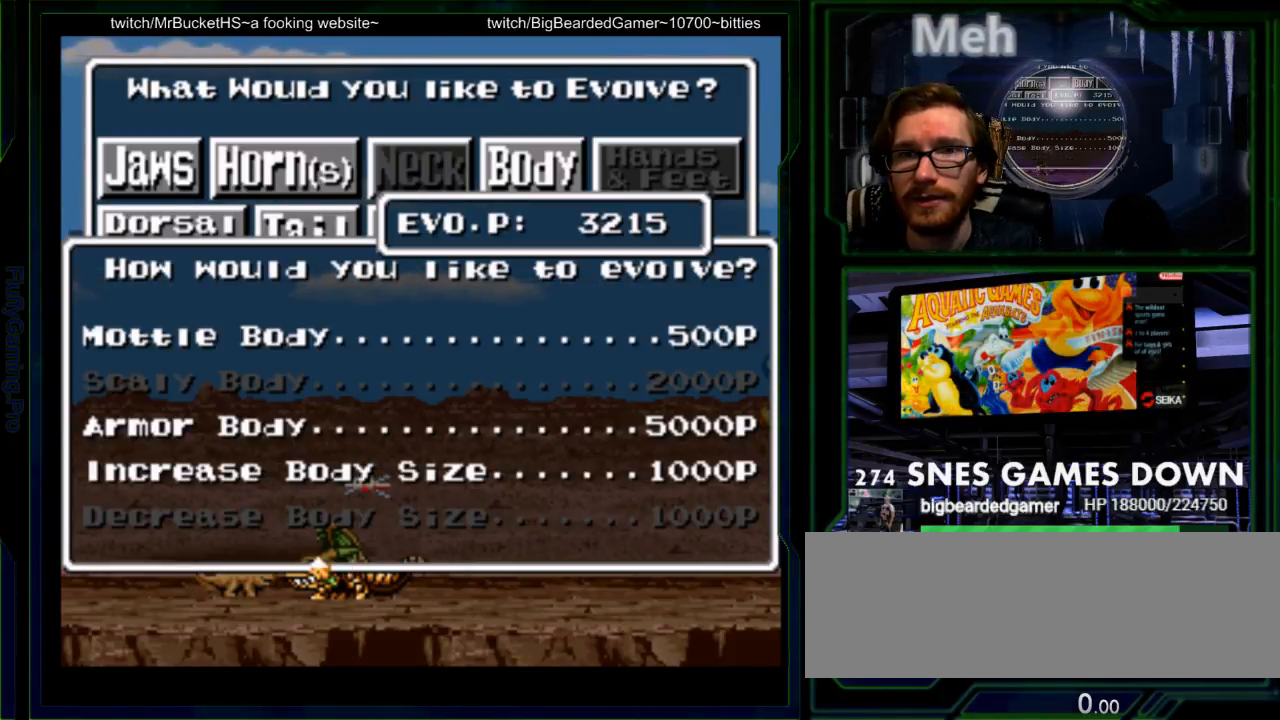
{"dt_ms": 500, "buttons": ["DPAD_DOWN"], "events": [[50, "DPAD_DOWN", "up"], [150, "DPAD_DOWN", "down"], [217, "DPAD_DOWN", "up"], [283, "DPAD_DOWN", "down"], [367, "DPAD_DOWN", "up"], [433, "DPAD_DOWN", "down"]]}
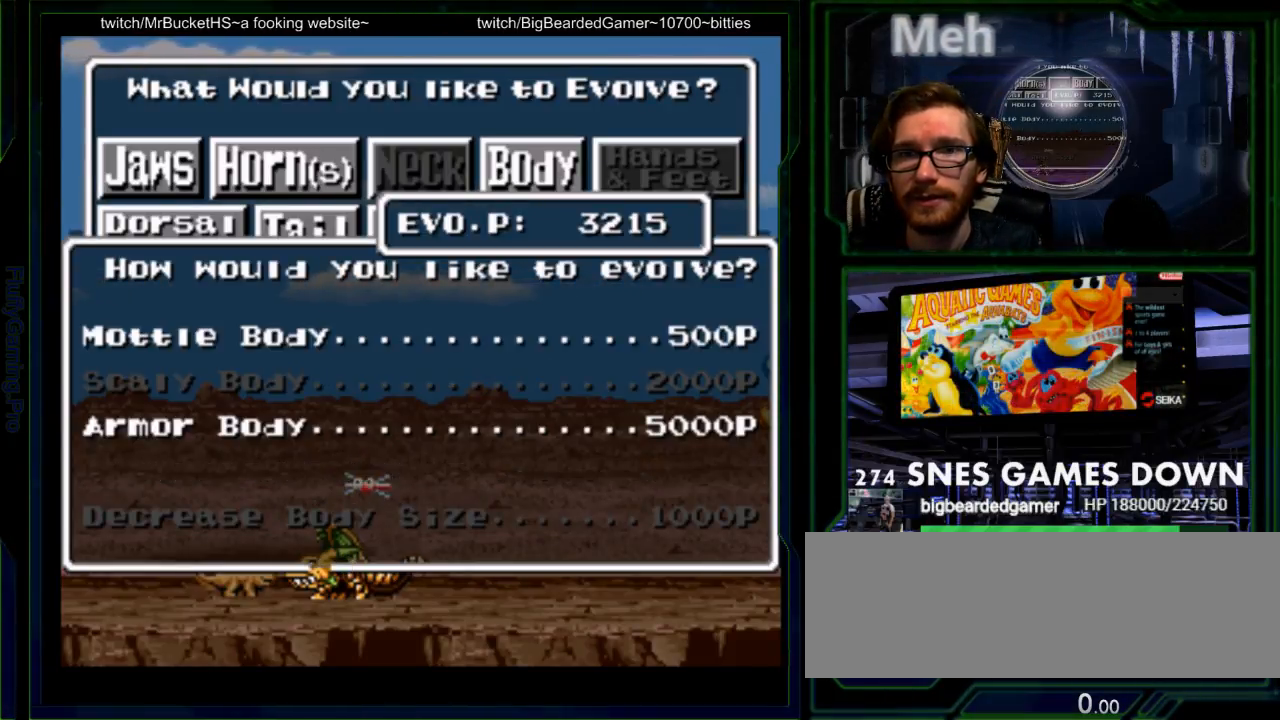
{"dt_ms": 500, "buttons": [], "events": [[67, "DPAD_DOWN", "up"], [233, "Y", "down"], [317, "Y", "up"]]}
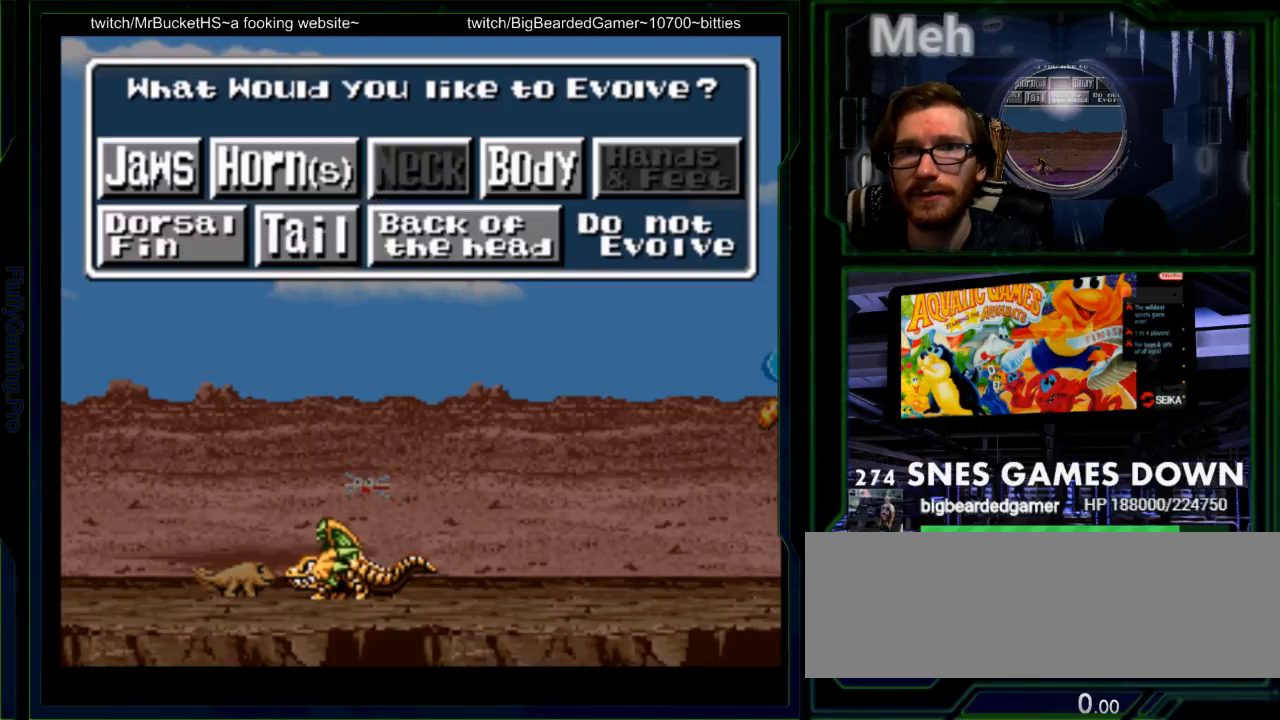
{"dt_ms": 500, "buttons": [], "events": [[200, "Y", "down"], [300, "Y", "up"]]}
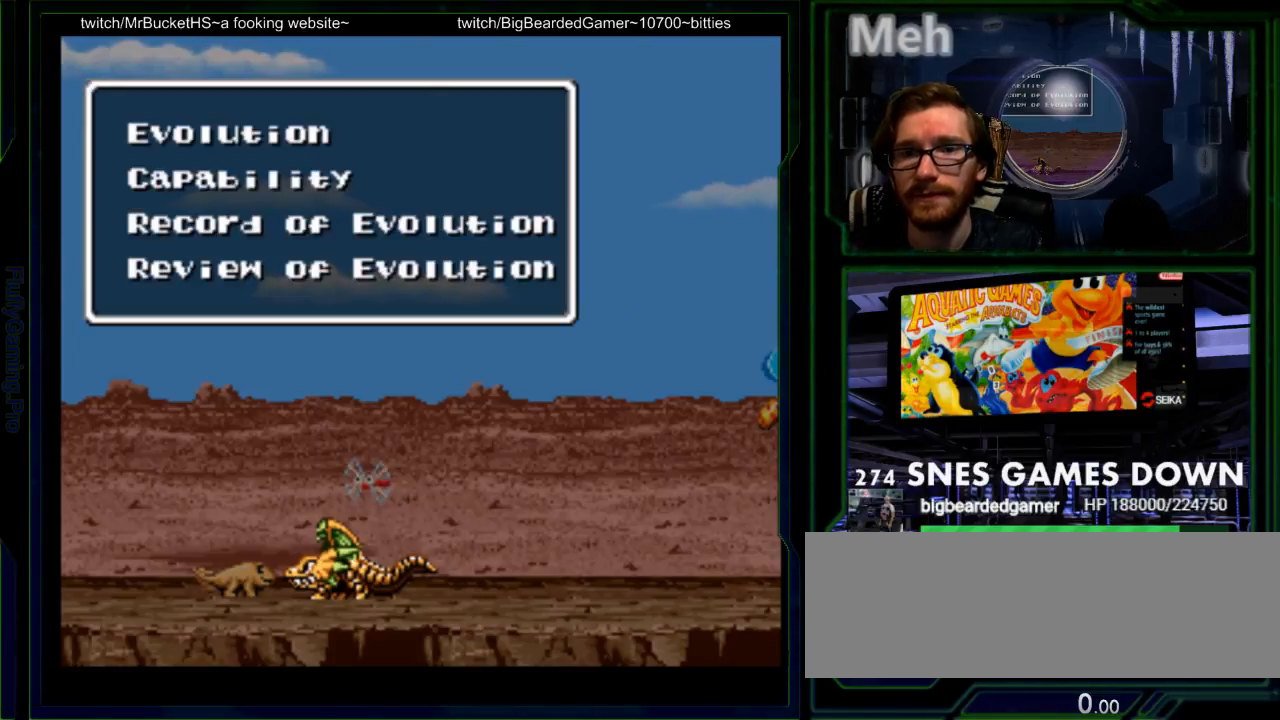
{"dt_ms": 500, "buttons": [], "events": [[83, "DPAD_LEFT", "down"], [150, "DPAD_LEFT", "up"], [217, "DPAD_LEFT", "down"], [350, "DPAD_LEFT", "up"]]}
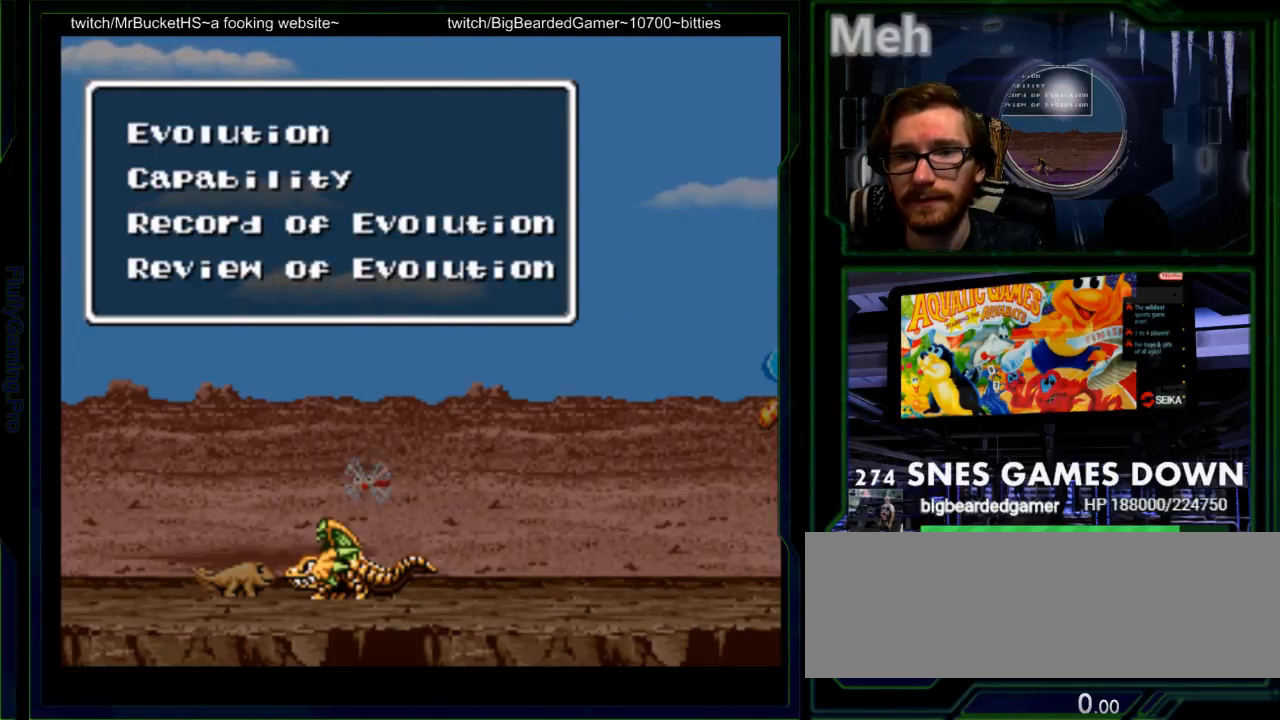
{"dt_ms": 500, "buttons": ["DPAD_LEFT"], "events": [[33, "Y", "down"], [50, "SELECT", "down"], [133, "Y", "up"], [250, "SELECT", "up"], [333, "DPAD_LEFT", "down"], [383, "DPAD_LEFT", "up"], [450, "DPAD_LEFT", "down"]]}
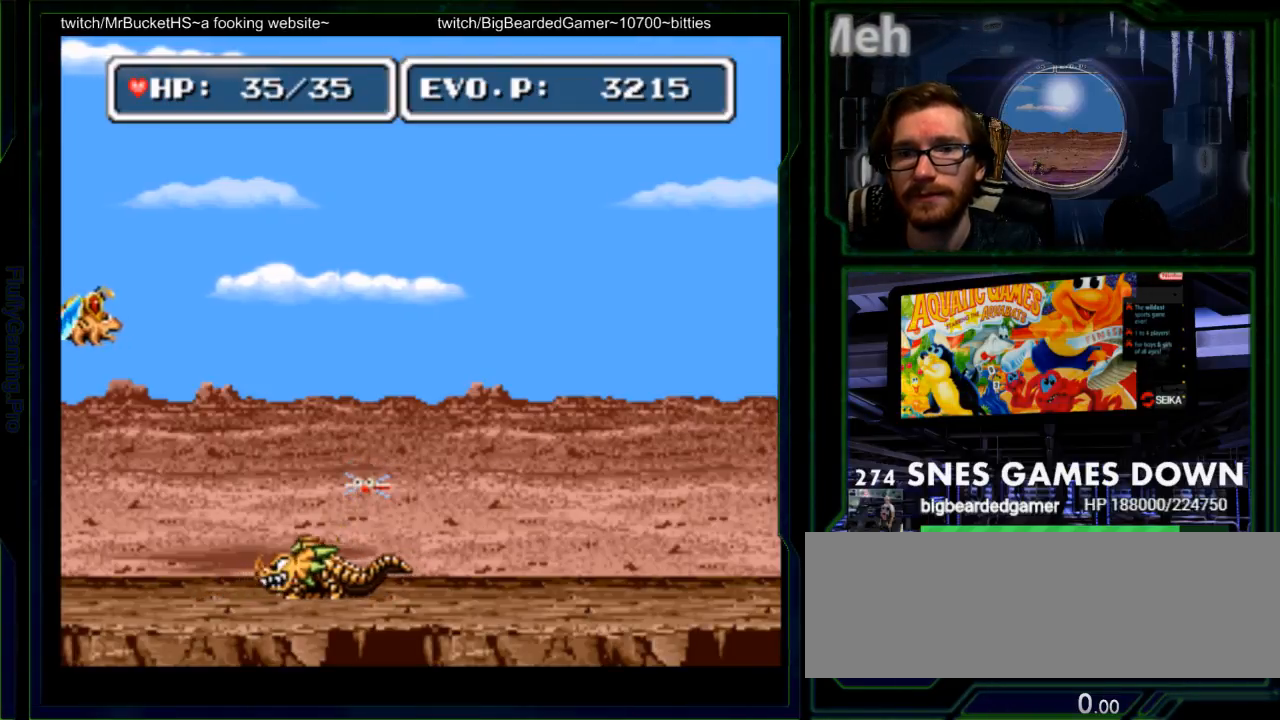
{"dt_ms": 500, "buttons": ["DPAD_LEFT"], "events": []}
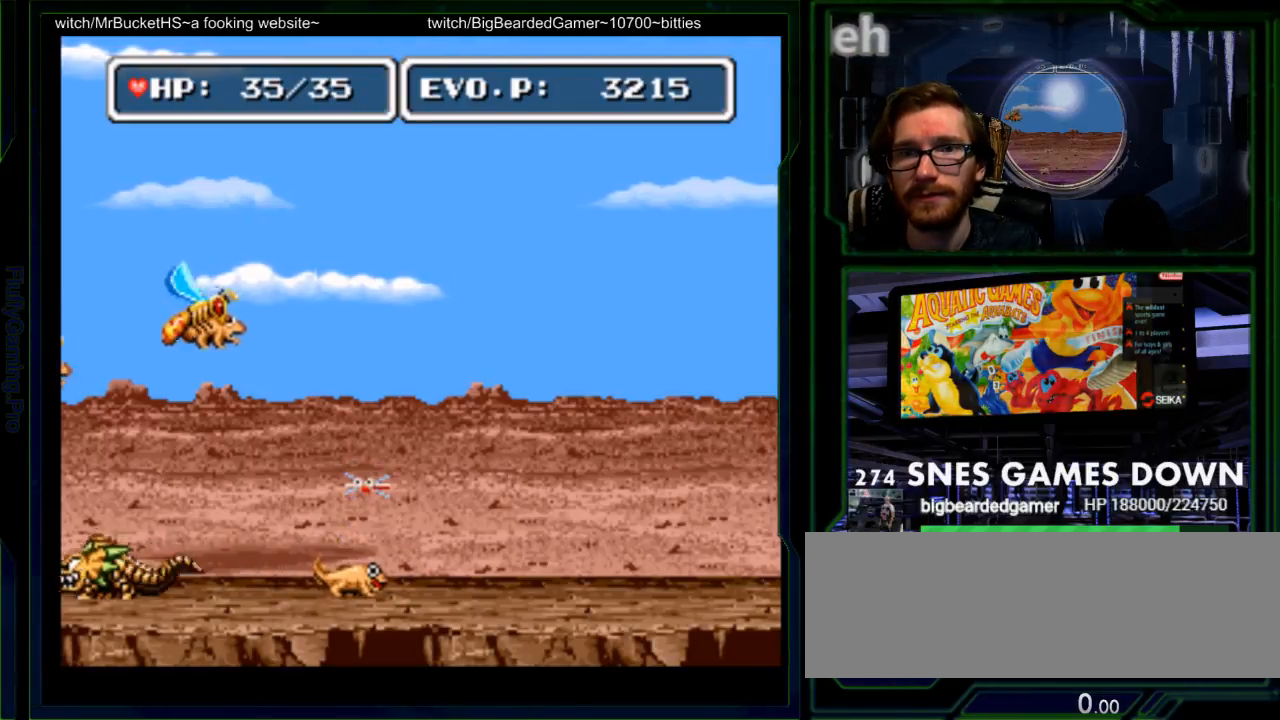
{"dt_ms": 500, "buttons": [], "events": [[350, "DPAD_LEFT", "up"]]}
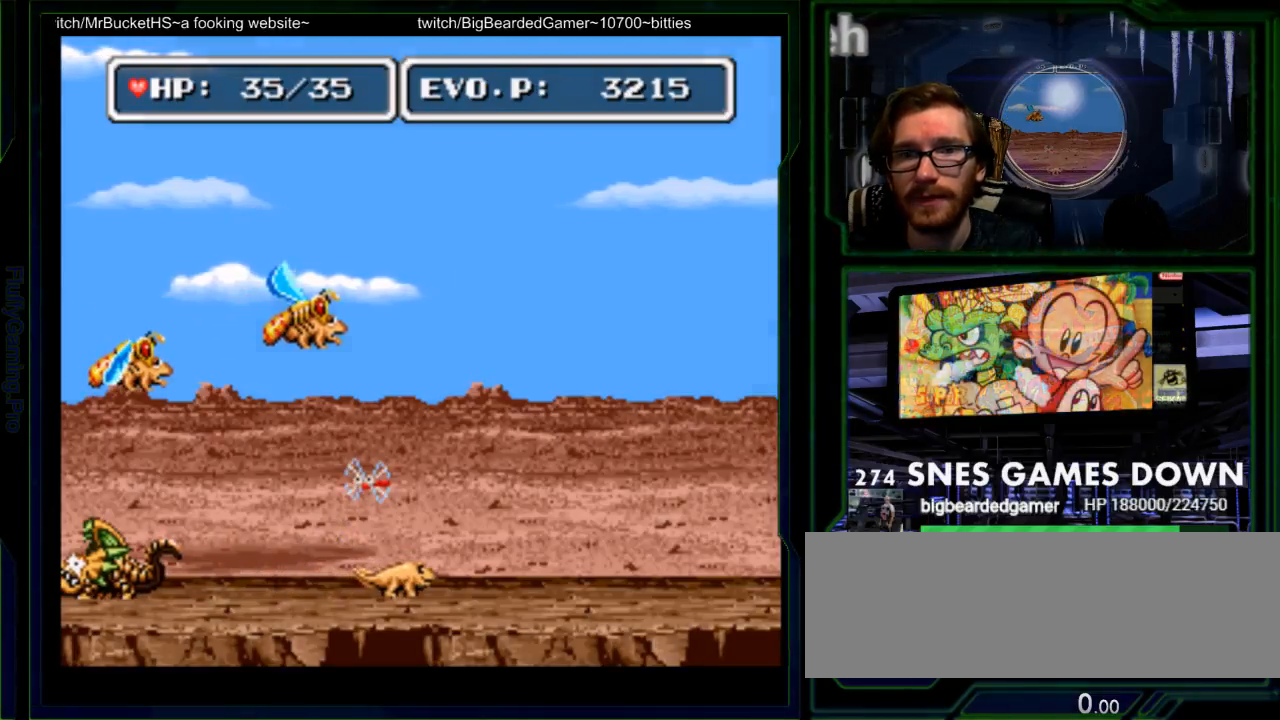
{"dt_ms": 500, "buttons": [], "events": []}
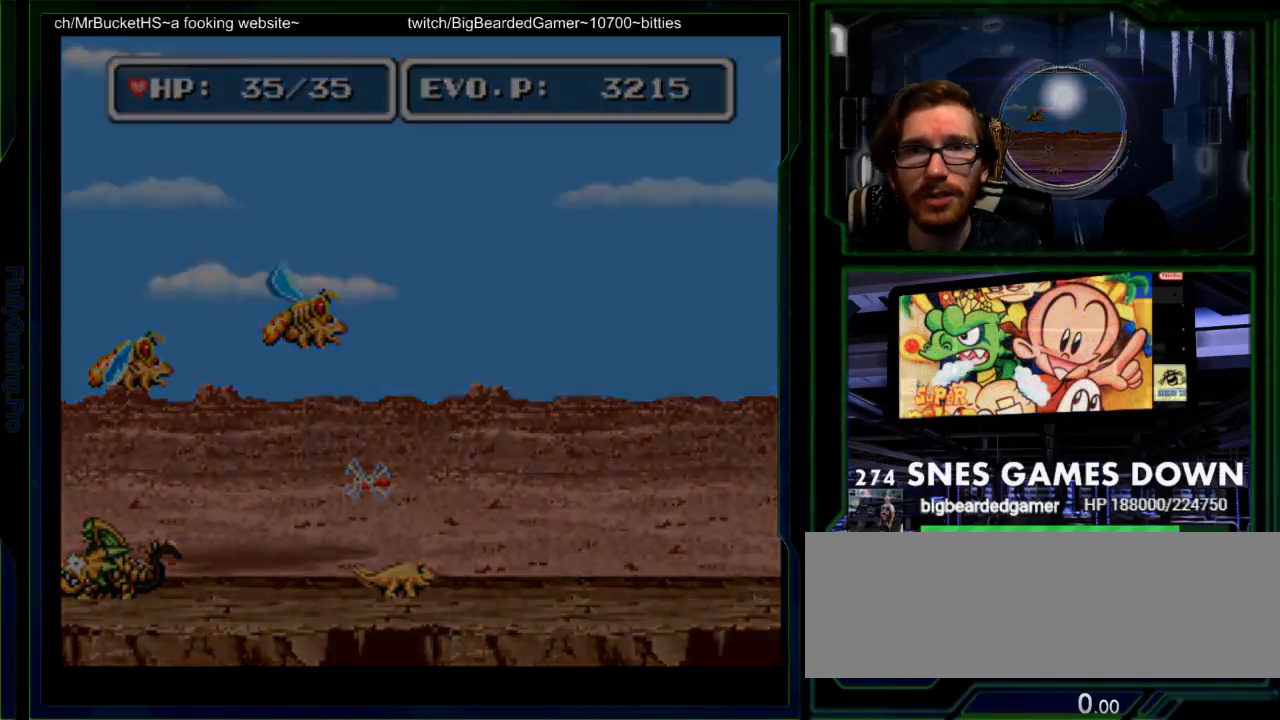
{"dt_ms": 500, "buttons": [], "events": []}
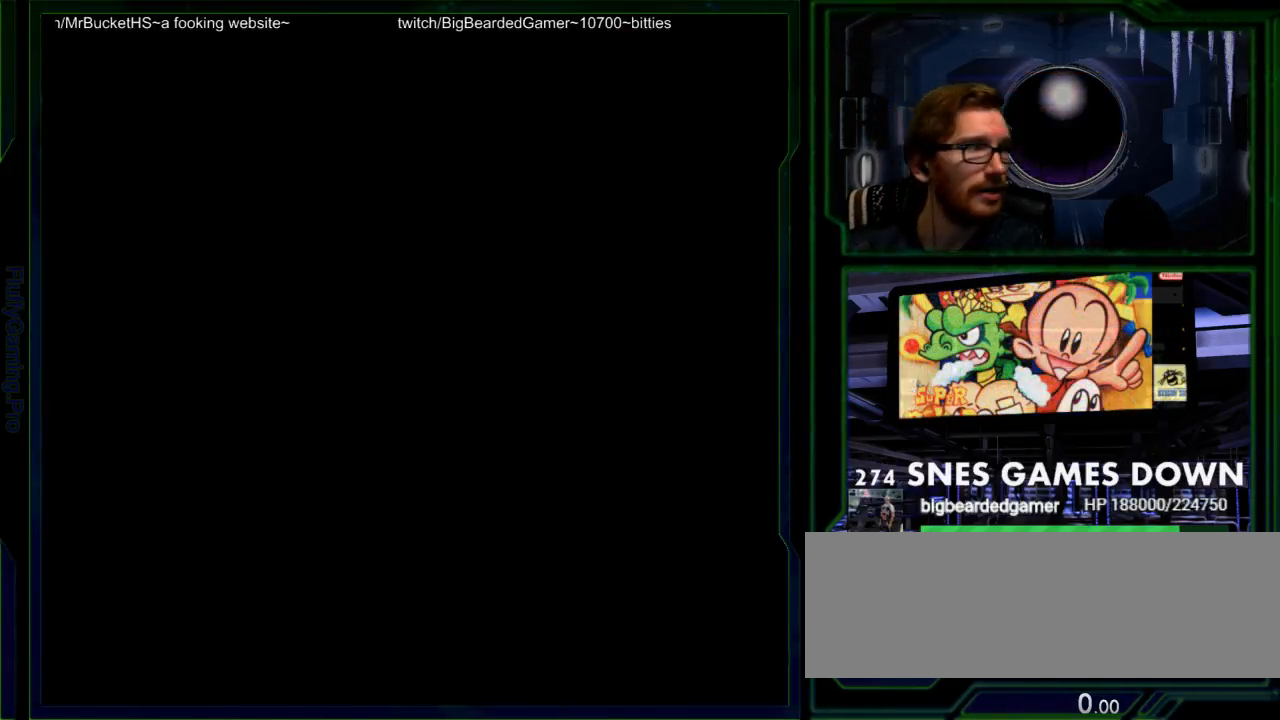
{"dt_ms": 500, "buttons": [], "events": []}
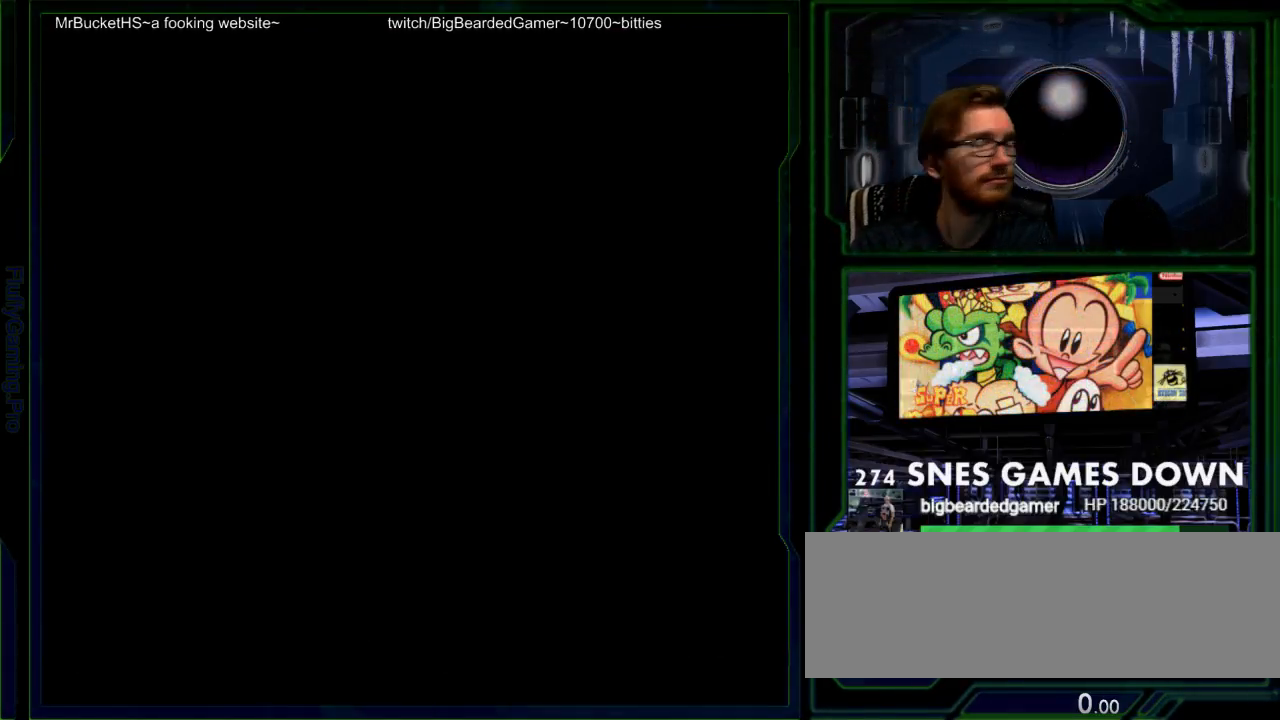
{"dt_ms": 500, "buttons": [], "events": []}
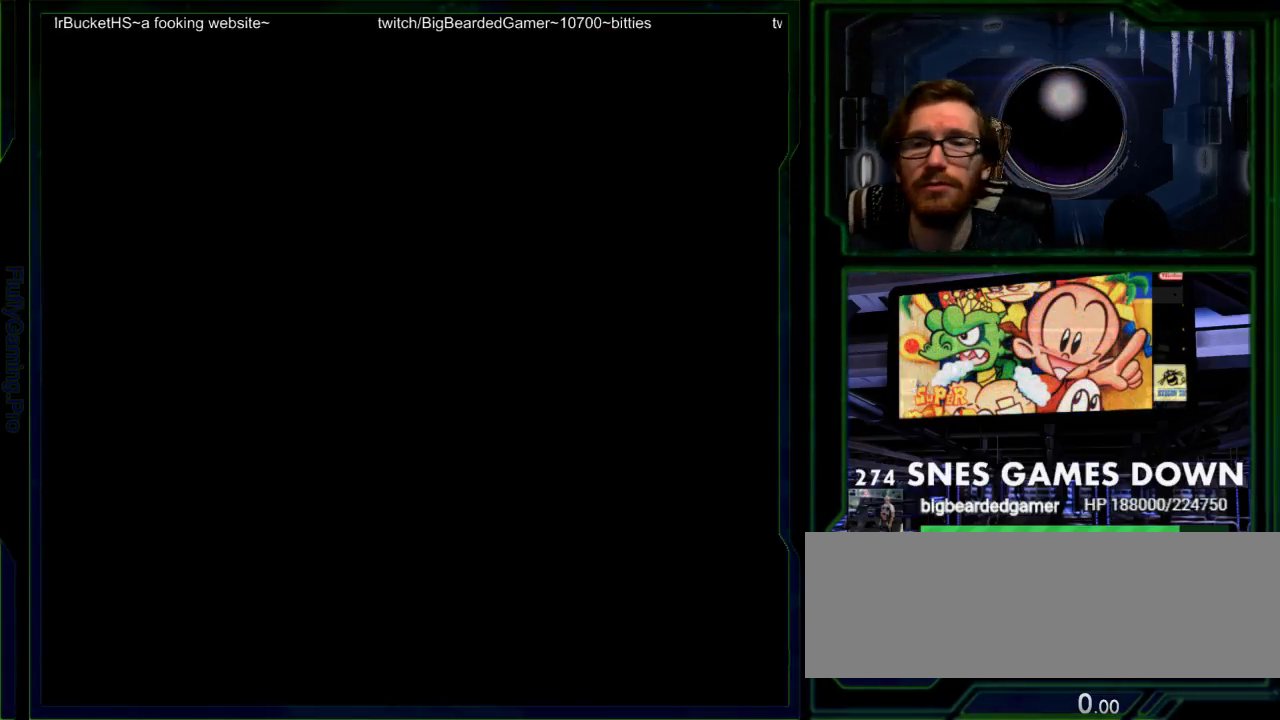
{"dt_ms": 500, "buttons": []}
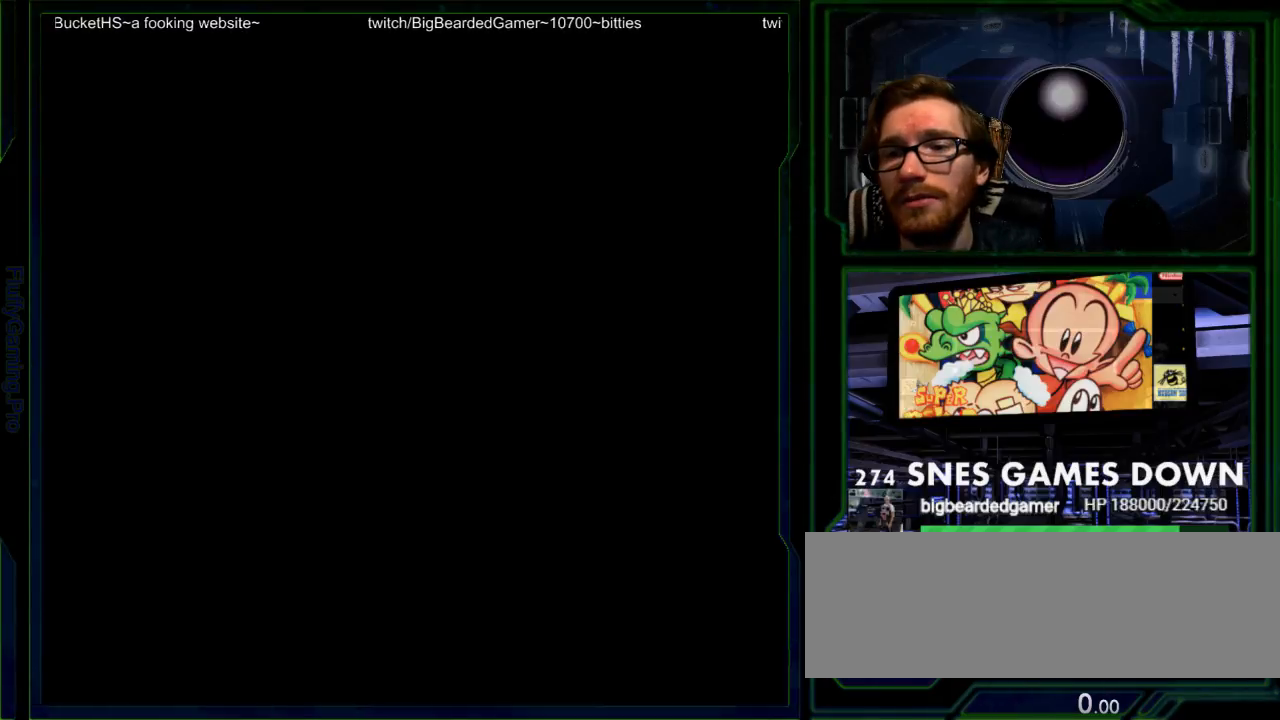
{"dt_ms": 500, "buttons": [], "events": [[333, "SELECT", "down"], [467, "SELECT", "up"]]}
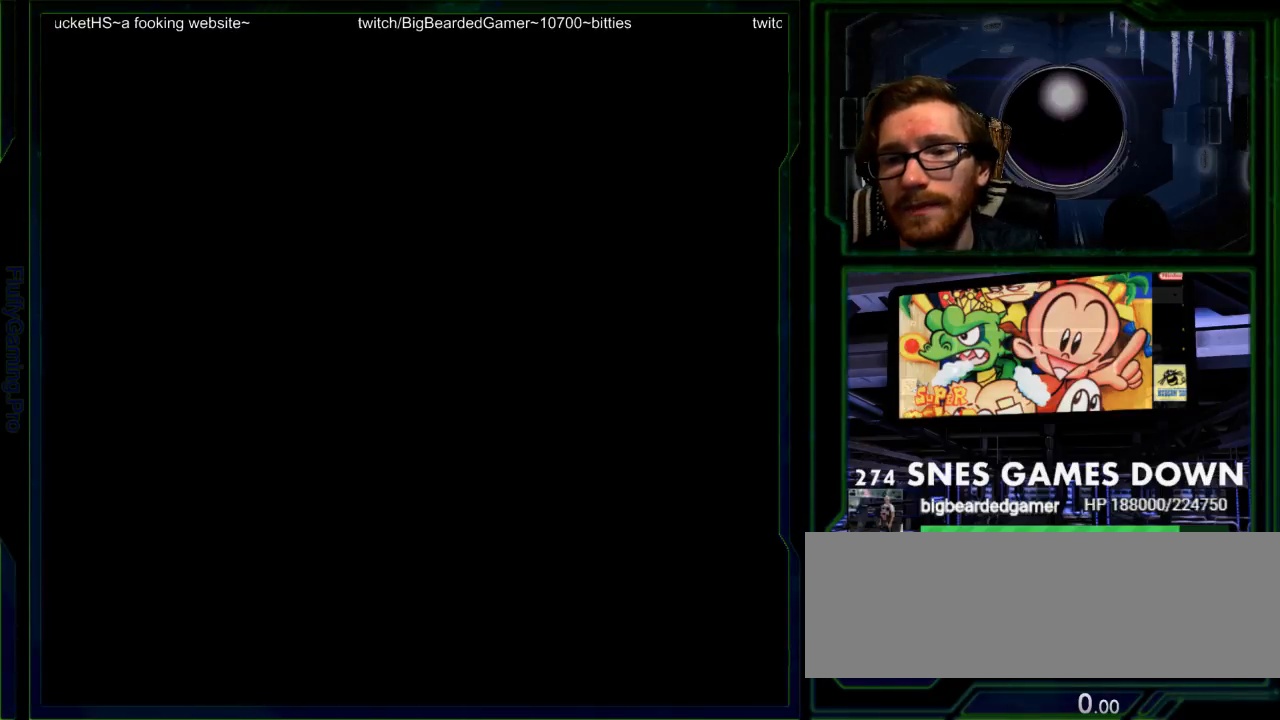
{"dt_ms": 500, "buttons": ["Y"], "events": [[500, "Y", "down"]]}
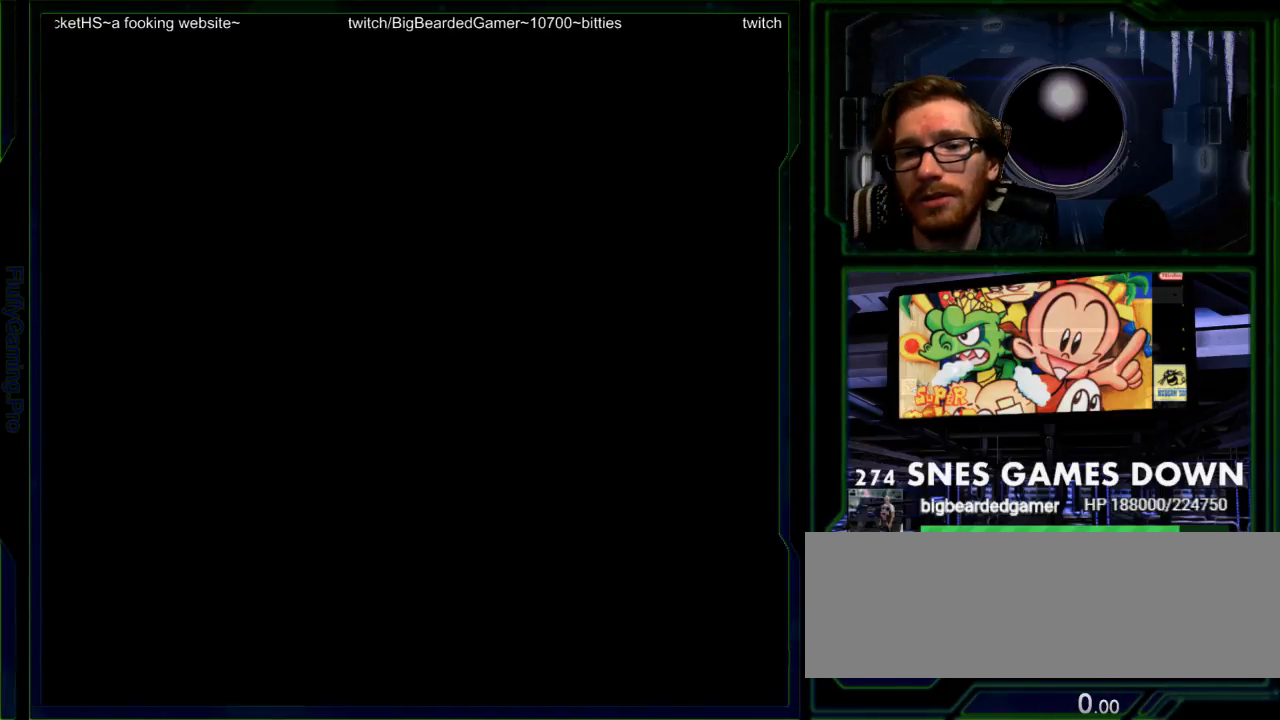
{"dt_ms": 500, "buttons": [], "events": [[17, "Y", "up"], [33, "Y", "down"], [117, "Y", "up"]]}
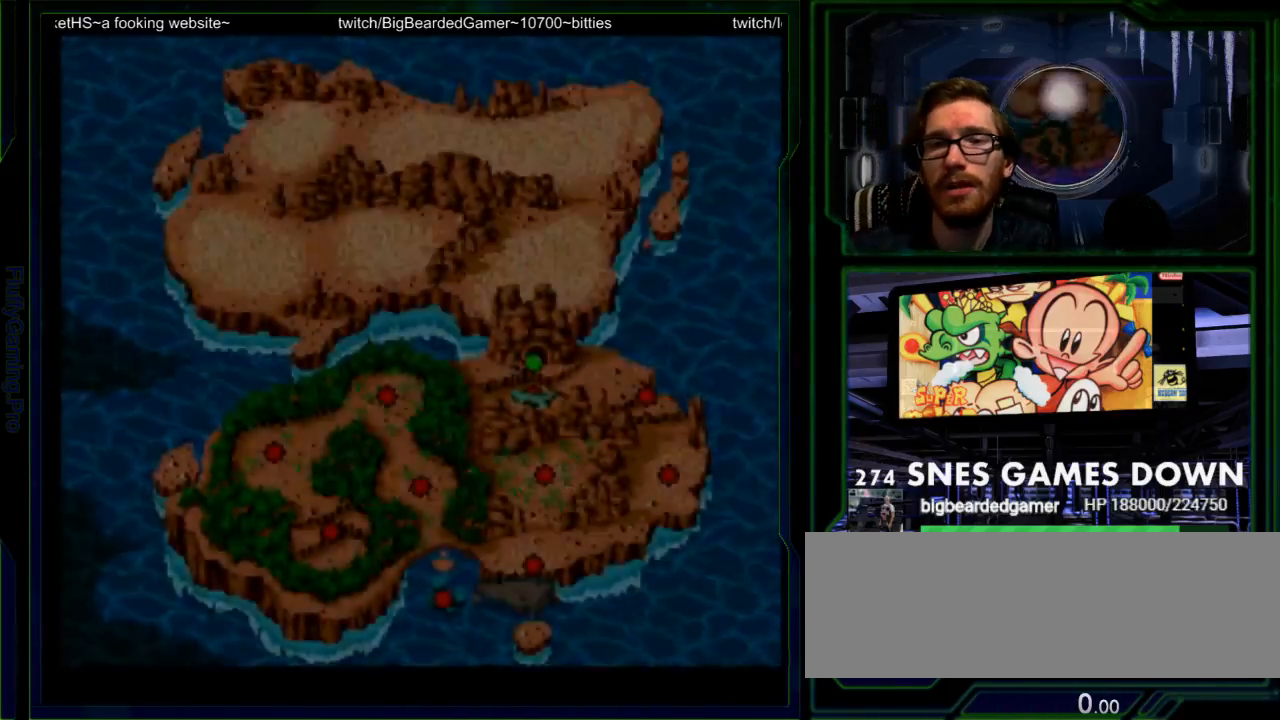
{"dt_ms": 500, "buttons": ["DPAD_UP"], "events": [[500, "DPAD_UP", "down"]]}
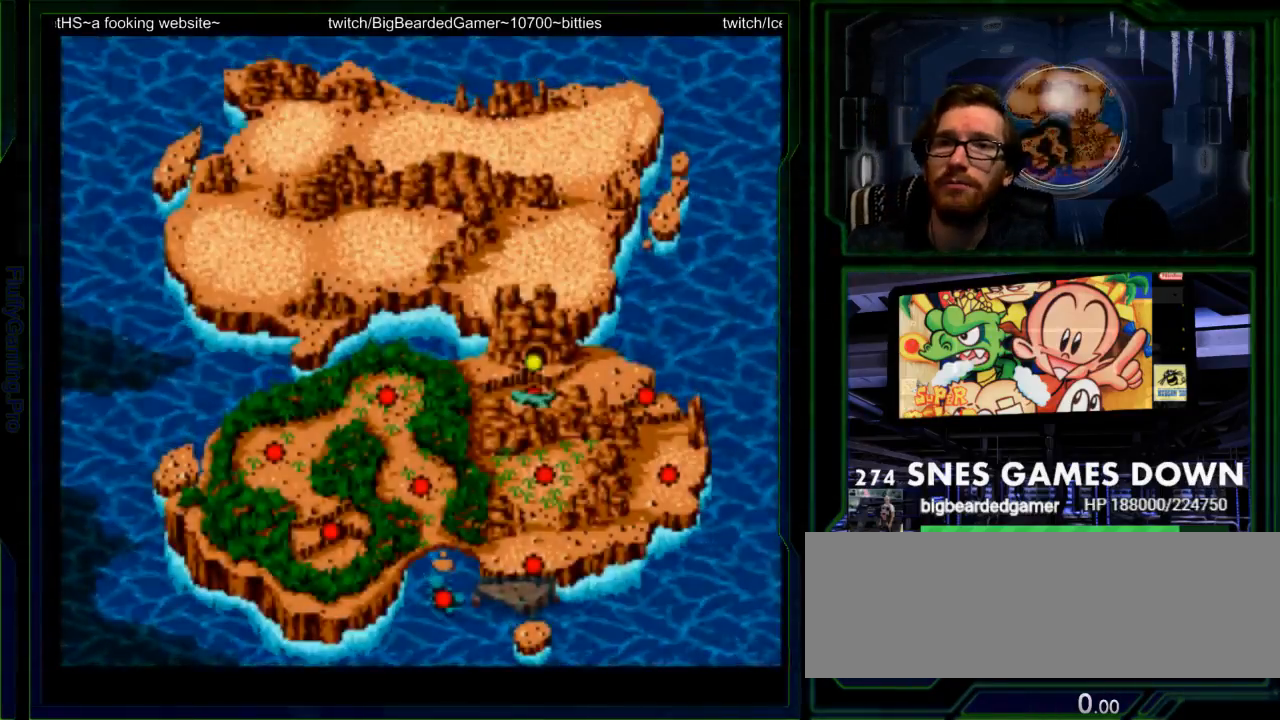
{"dt_ms": 500, "buttons": ["DPAD_UP"], "events": [[133, "DPAD_UP", "up"], [233, "DPAD_UP", "down"], [317, "DPAD_UP", "up"], [417, "DPAD_UP", "down"]]}
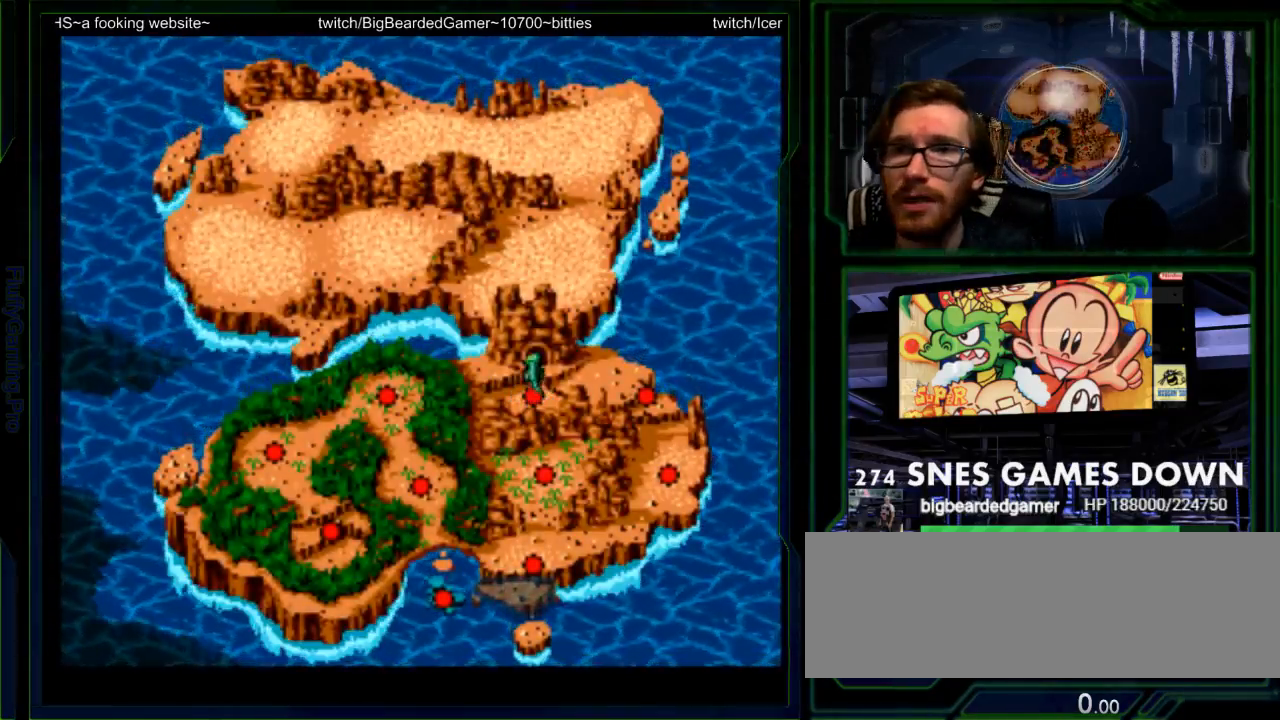
{"dt_ms": 500, "buttons": ["B"], "events": [[17, "DPAD_UP", "up"], [150, "B", "down"], [217, "B", "up"], [267, "B", "down"], [400, "B", "up"], [467, "B", "down"]]}
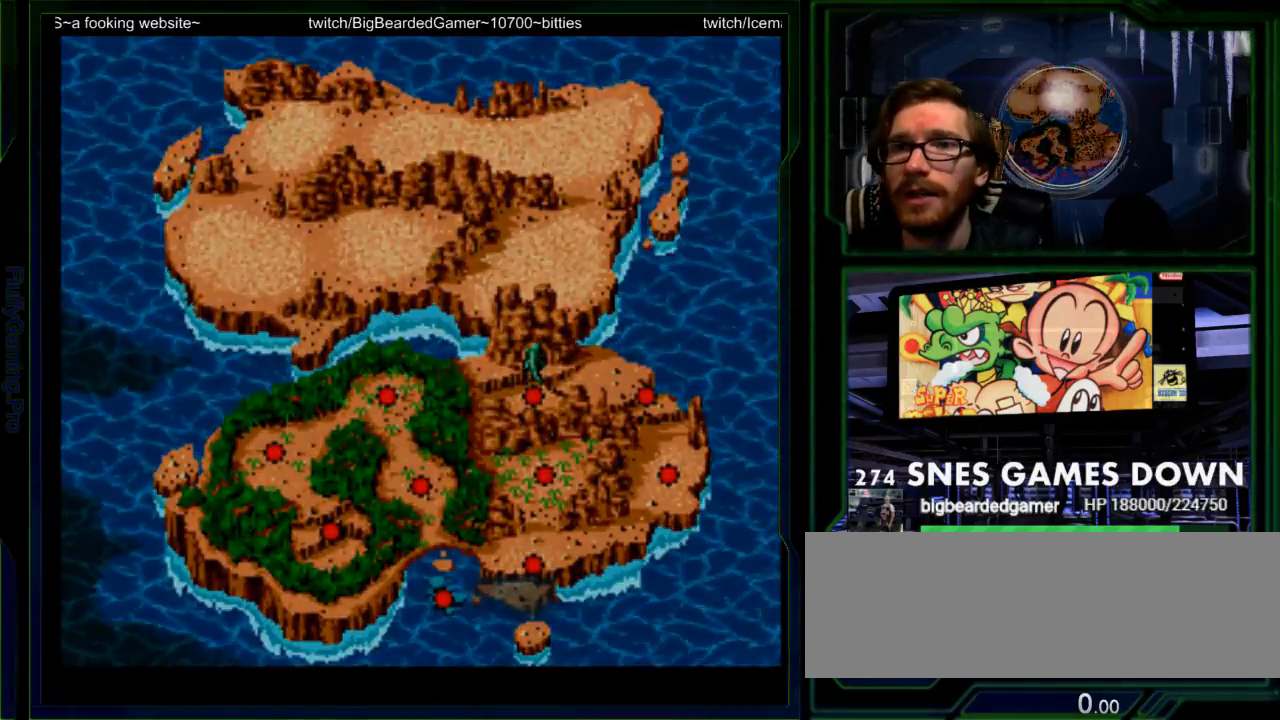
{"dt_ms": 500, "buttons": [], "events": [[33, "B", "up"], [100, "B", "down"], [150, "B", "up"], [250, "B", "down"], [317, "A", "down"], [317, "B", "up"], [350, "A", "up"]]}
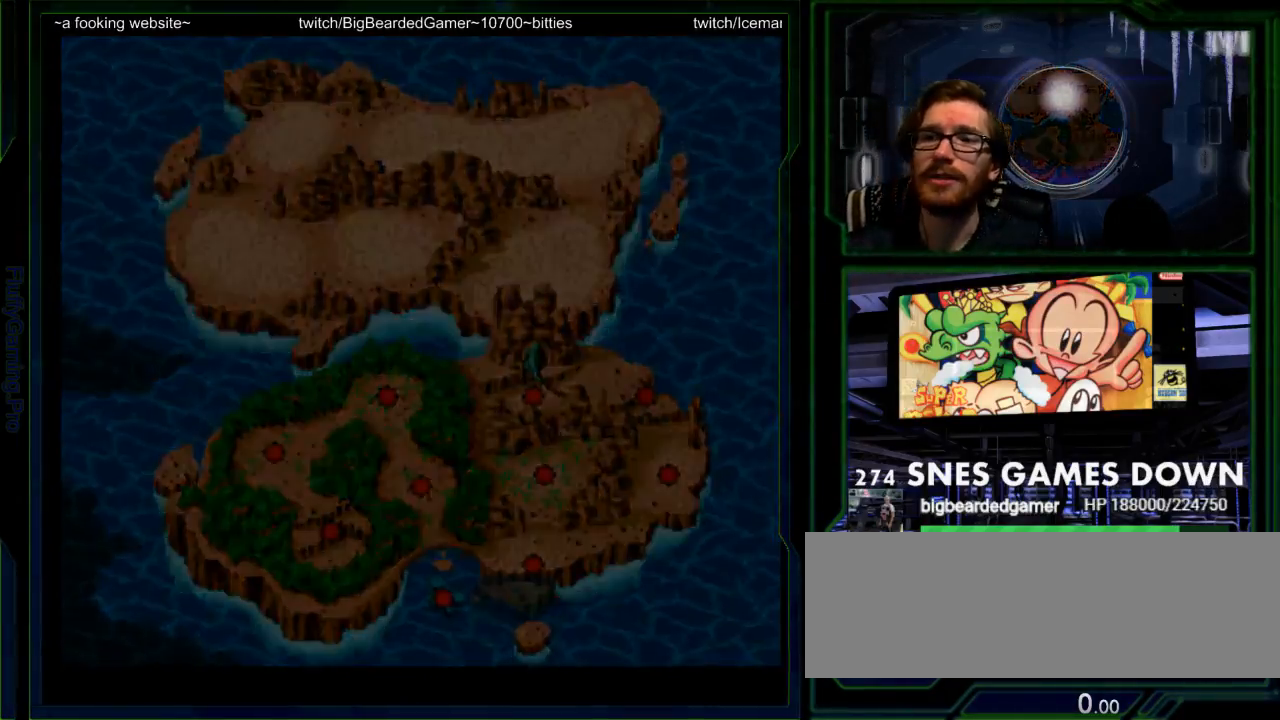
{"dt_ms": 1000, "buttons": []}
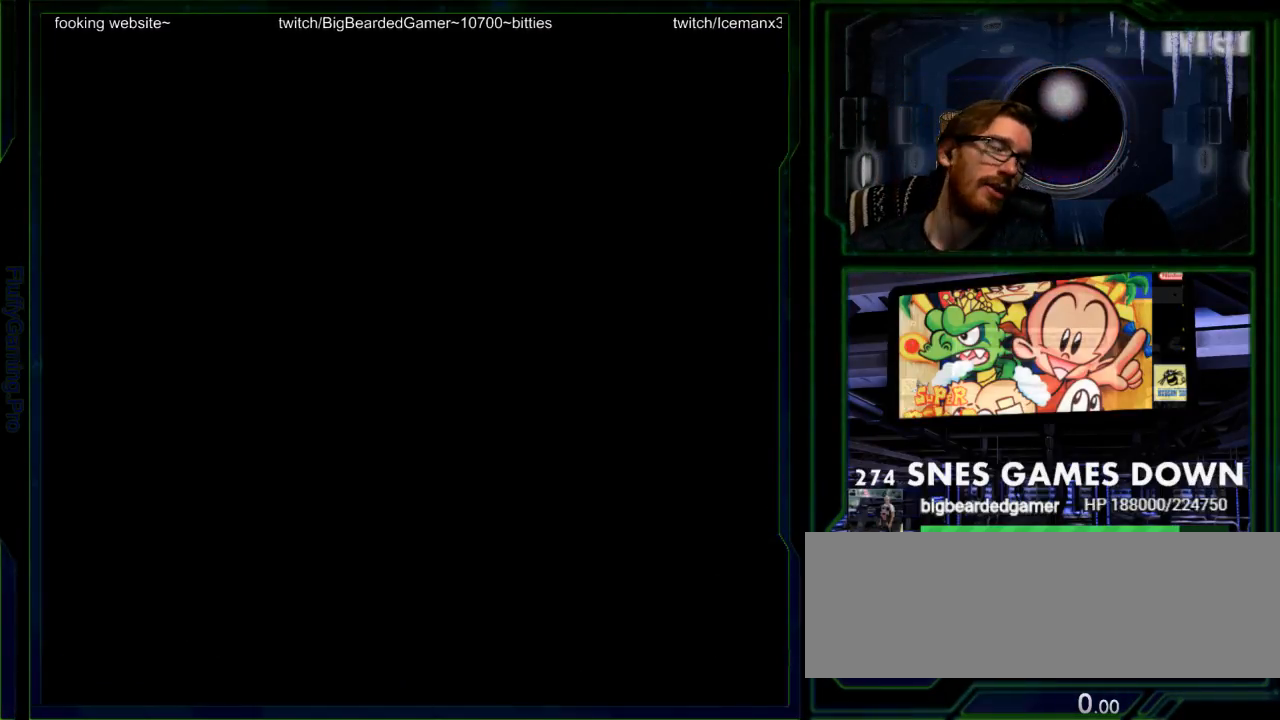
{"dt_ms": 500, "buttons": [], "events": []}